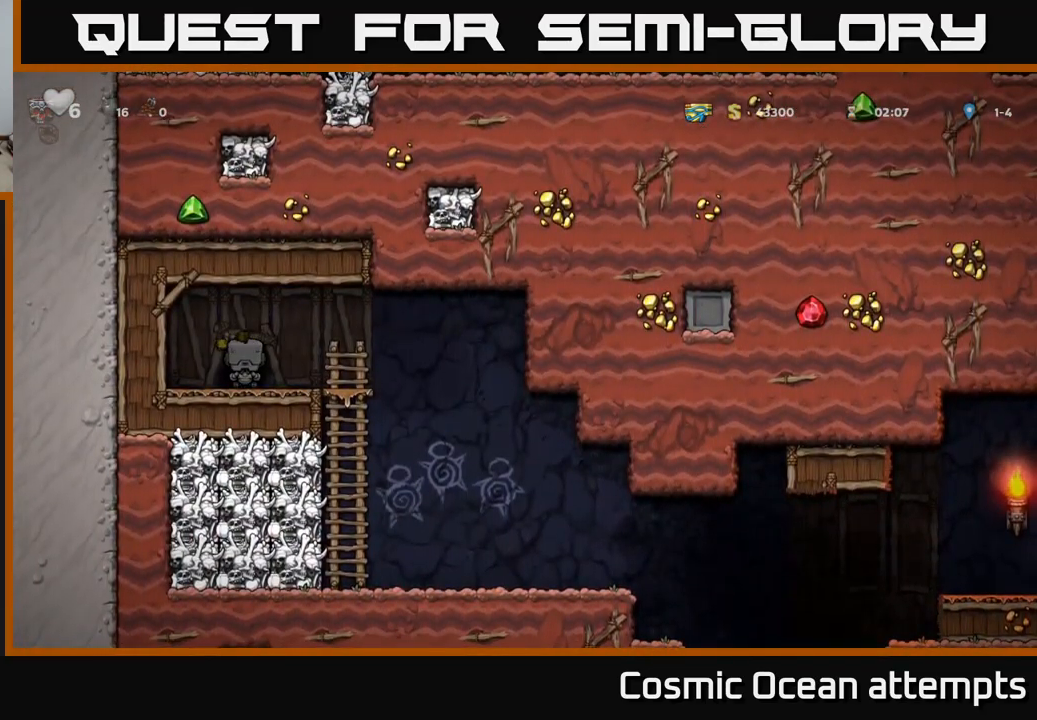
Gameplay with a controller (Xbox layout); each line is a JSON object with the inputs held at the frame after it. "events" lists button and stick changes between this image and that frame as [ms after this image, input, new state], when the widget could be followed in between.
{"buttons": [], "left_stick": "center", "right_stick": "center", "events": []}
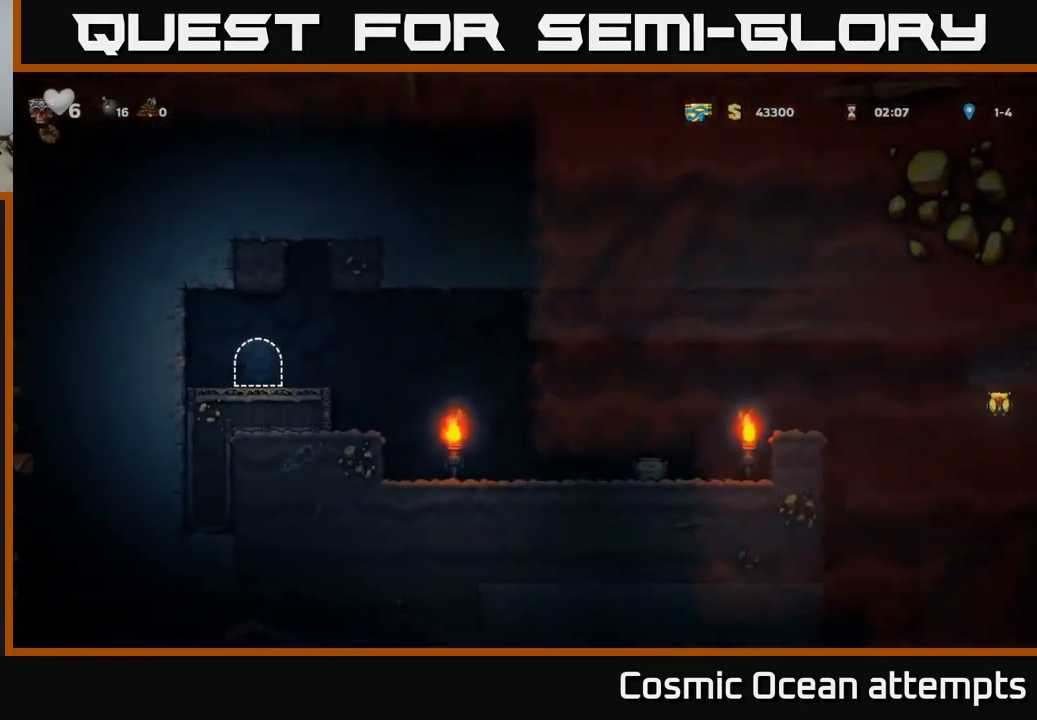
{"buttons": ["DPAD_RIGHT"], "left_stick": "center", "right_stick": "center", "events": [[466, "DPAD_RIGHT", "down"]]}
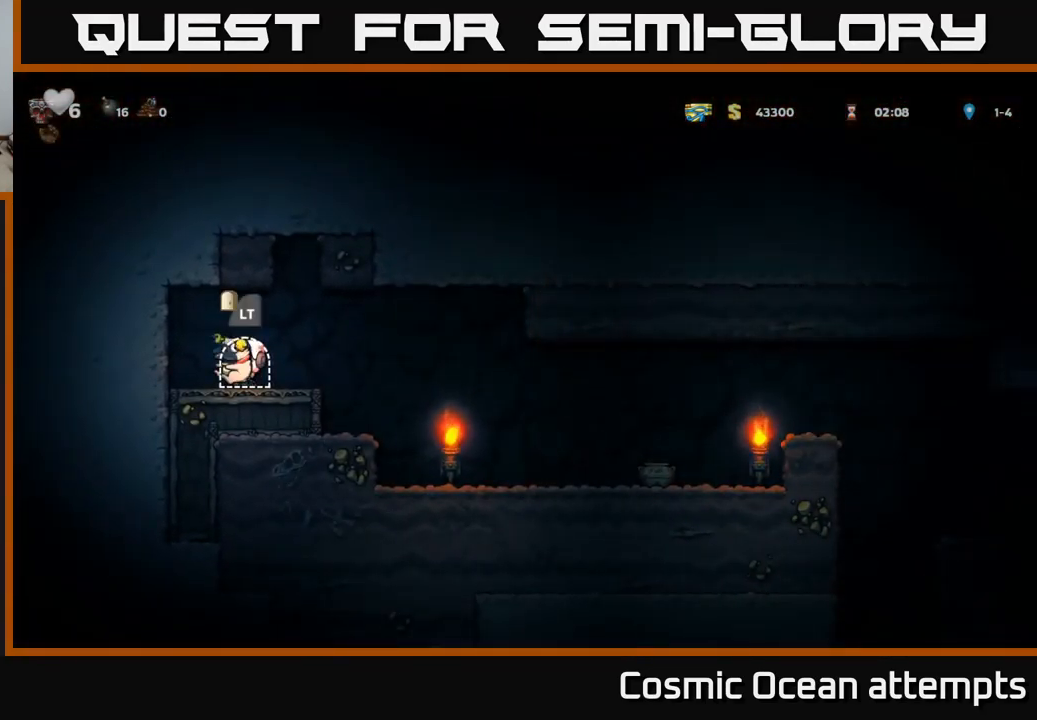
{"buttons": ["DPAD_RIGHT"], "left_stick": "center", "right_stick": "center", "events": []}
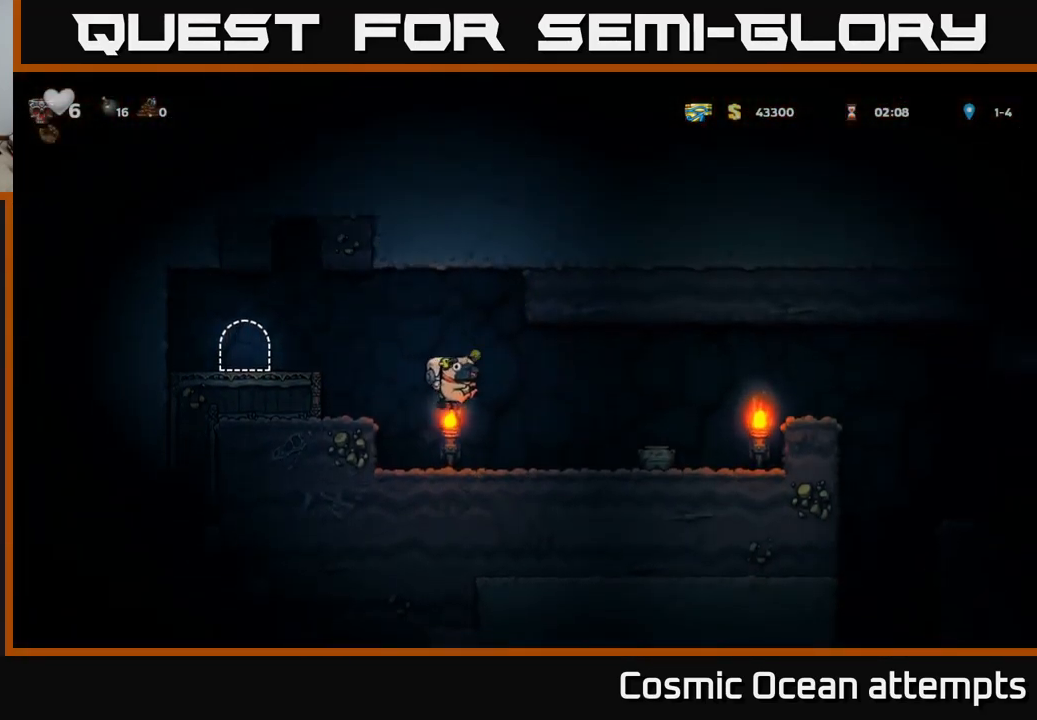
{"buttons": ["DPAD_RIGHT"], "left_stick": "center", "right_stick": "center", "events": [[300, "A", "down"], [500, "A", "up"]]}
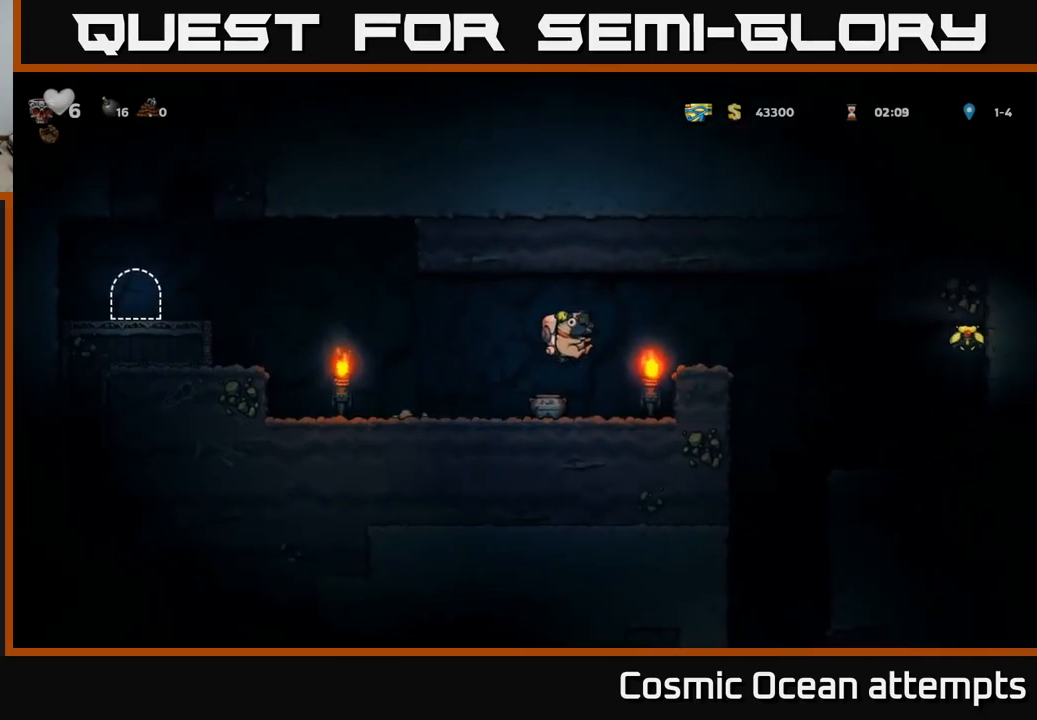
{"buttons": [], "left_stick": "center", "right_stick": "center", "events": [[183, "DPAD_RIGHT", "up"]]}
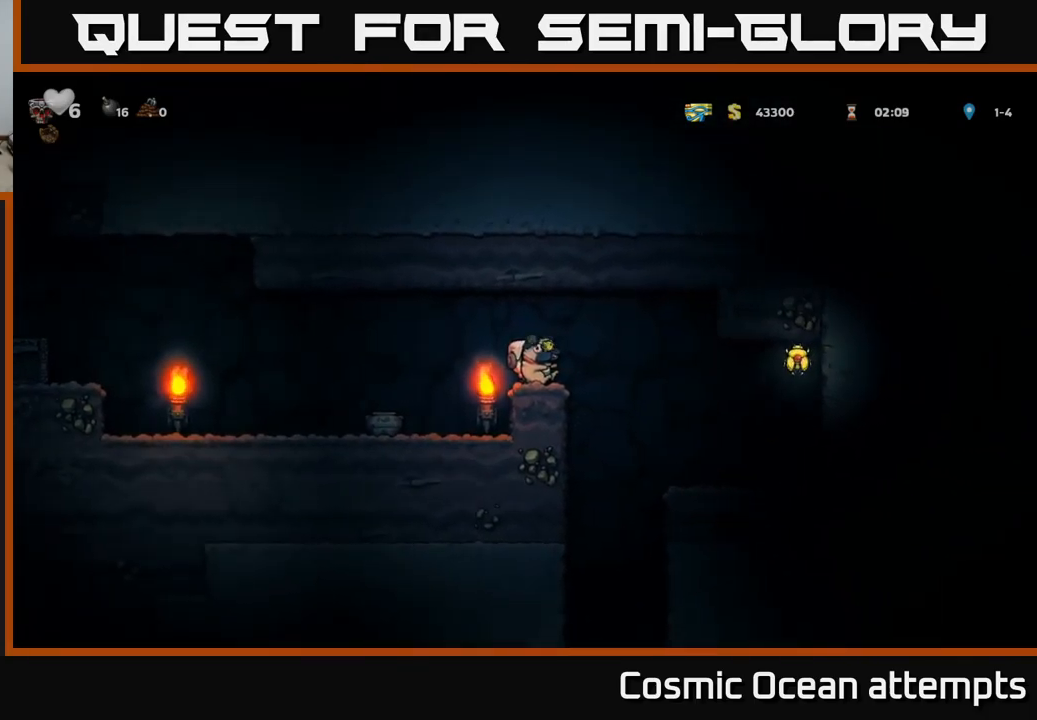
{"buttons": [], "left_stick": "center", "right_stick": "center", "events": []}
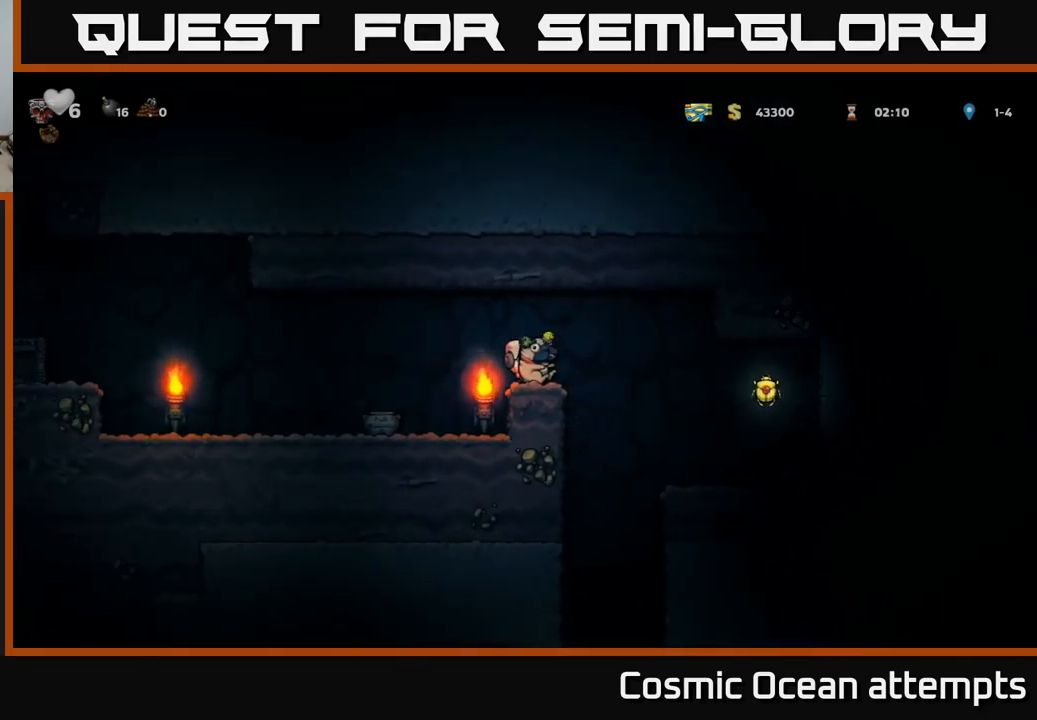
{"buttons": ["DPAD_RIGHT"], "left_stick": "center", "right_stick": "center", "events": [[100, "DPAD_RIGHT", "down"], [133, "A", "down"], [183, "A", "up"]]}
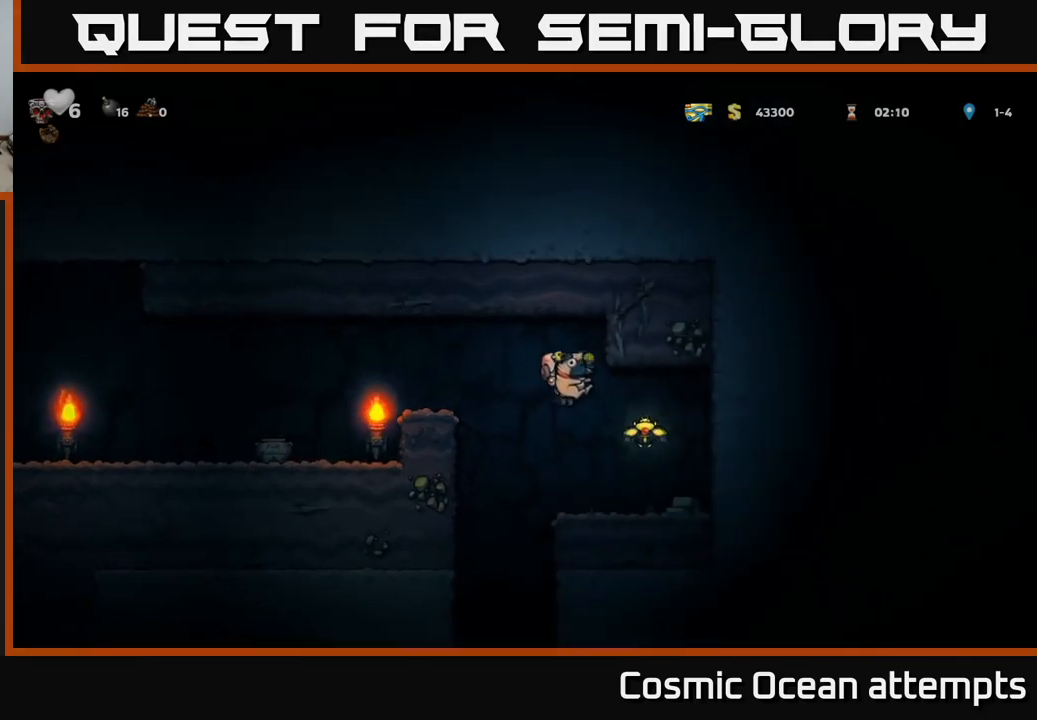
{"buttons": ["DPAD_RIGHT"], "left_stick": "center", "right_stick": "center", "events": [[233, "DPAD_RIGHT", "up"], [267, "DPAD_LEFT", "down"], [450, "DPAD_LEFT", "up"], [483, "DPAD_RIGHT", "down"]]}
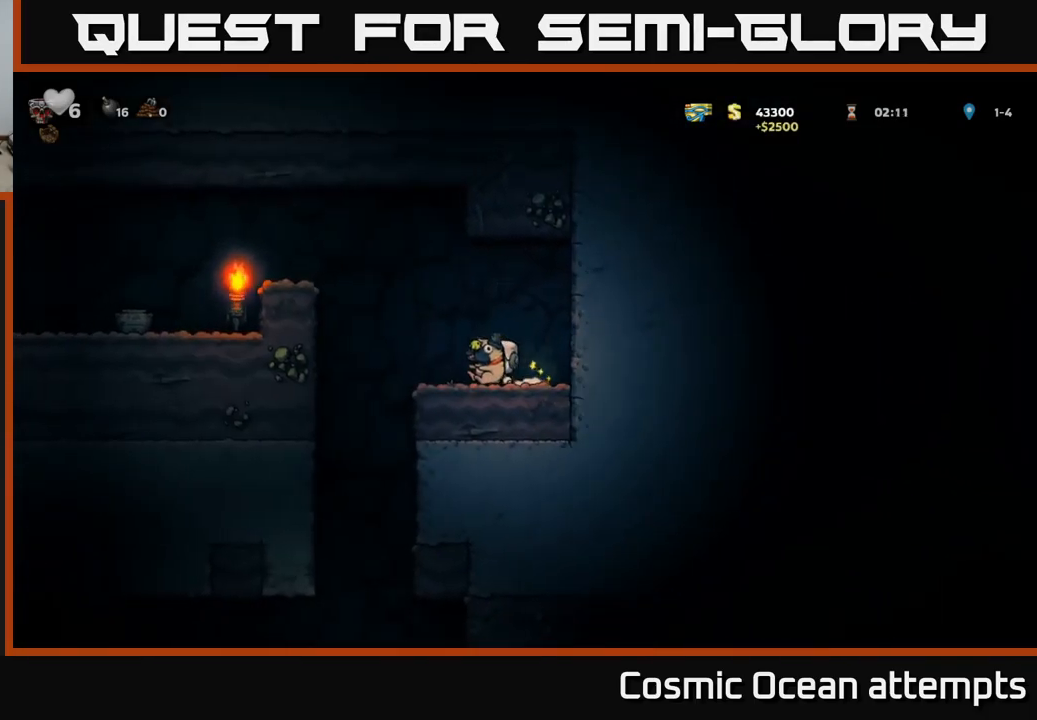
{"buttons": ["DPAD_RIGHT"], "left_stick": "center", "right_stick": "center", "events": [[100, "DPAD_RIGHT", "up"], [167, "DPAD_LEFT", "down"], [450, "DPAD_LEFT", "up"], [467, "DPAD_RIGHT", "down"]]}
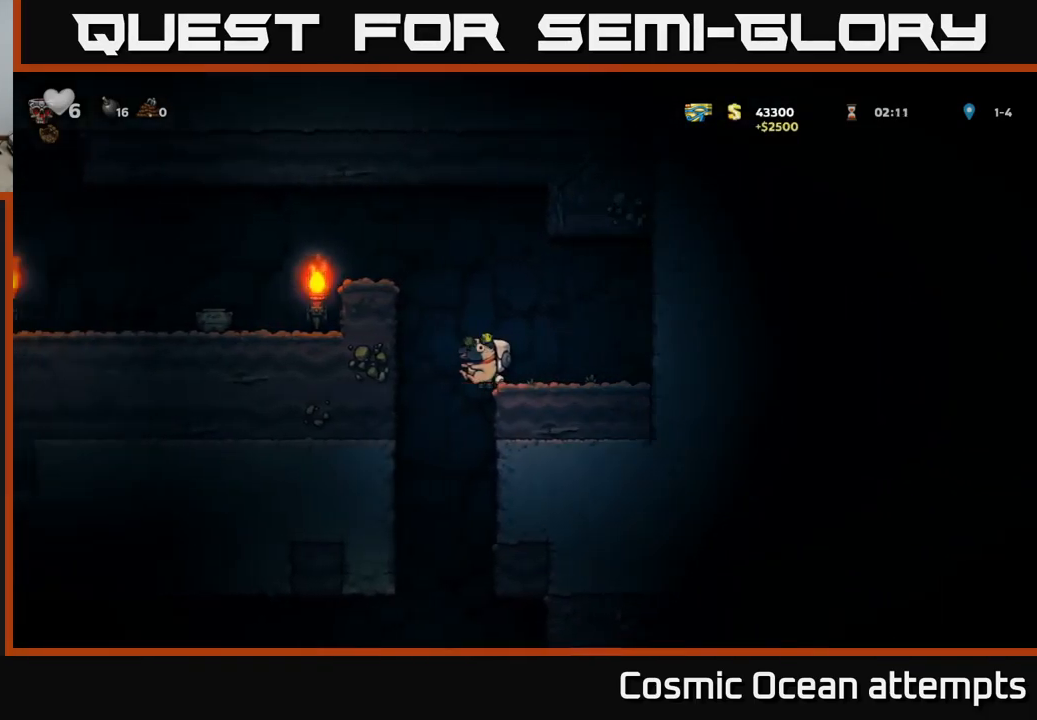
{"buttons": ["DPAD_LEFT"], "left_stick": "center", "right_stick": "center", "events": [[217, "DPAD_DOWN", "down"], [217, "DPAD_RIGHT", "up"], [333, "DPAD_DOWN", "up"], [383, "DPAD_LEFT", "down"]]}
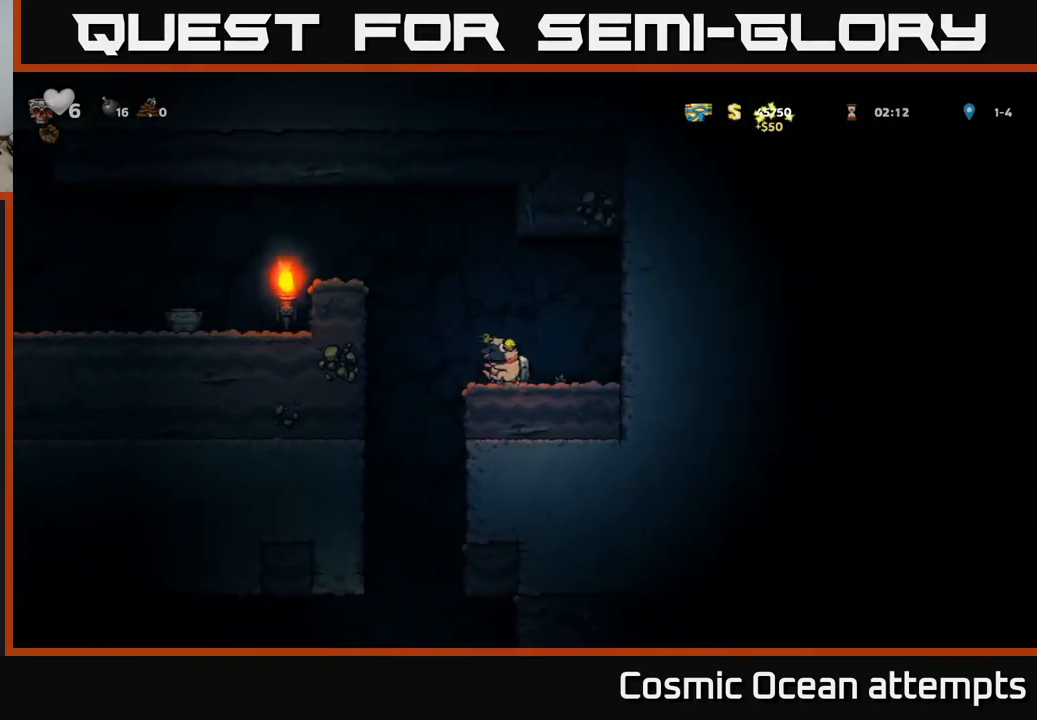
{"buttons": ["DPAD_DOWN"], "left_stick": "center", "right_stick": "center", "events": [[83, "DPAD_LEFT", "up"], [133, "DPAD_RIGHT", "down"], [350, "DPAD_DOWN", "down"], [367, "DPAD_RIGHT", "up"]]}
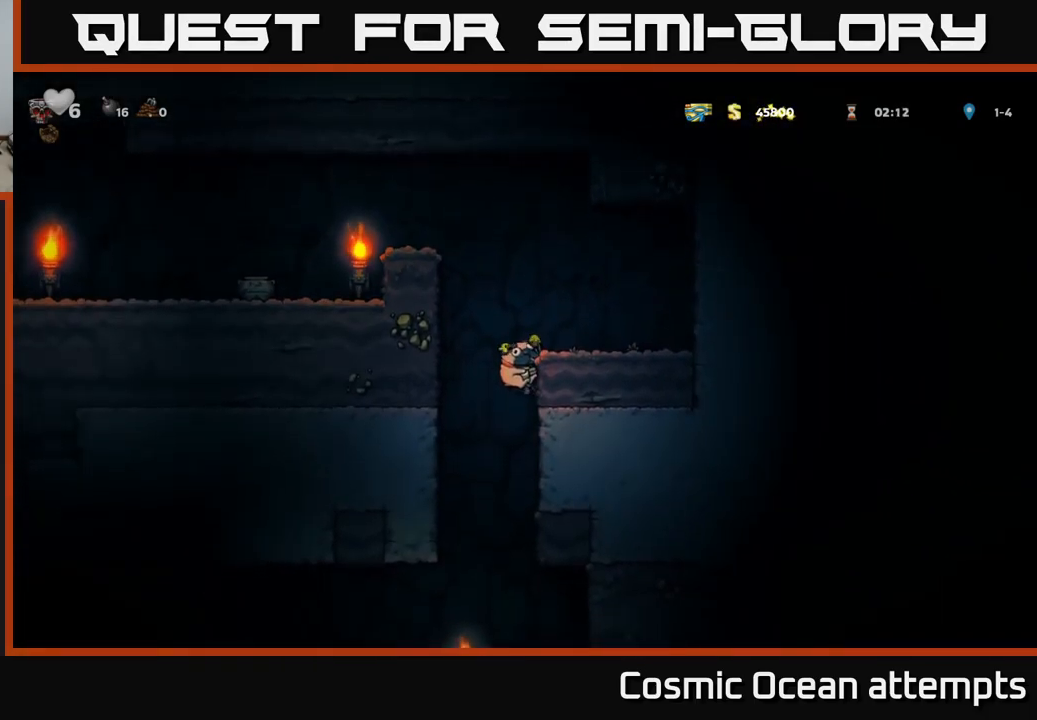
{"buttons": ["DPAD_DOWN"], "left_stick": "center", "right_stick": "center", "events": []}
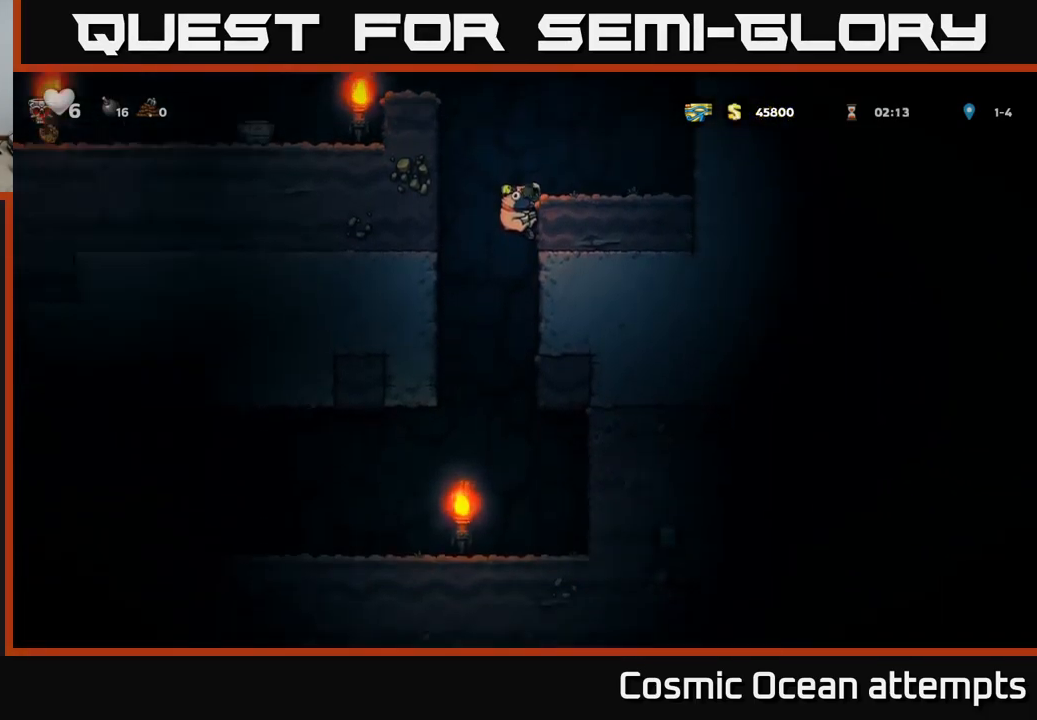
{"buttons": ["DPAD_LEFT"], "left_stick": "center", "right_stick": "center", "events": [[67, "A", "down"], [150, "A", "up"], [167, "DPAD_DOWN", "up"], [217, "DPAD_LEFT", "down"]]}
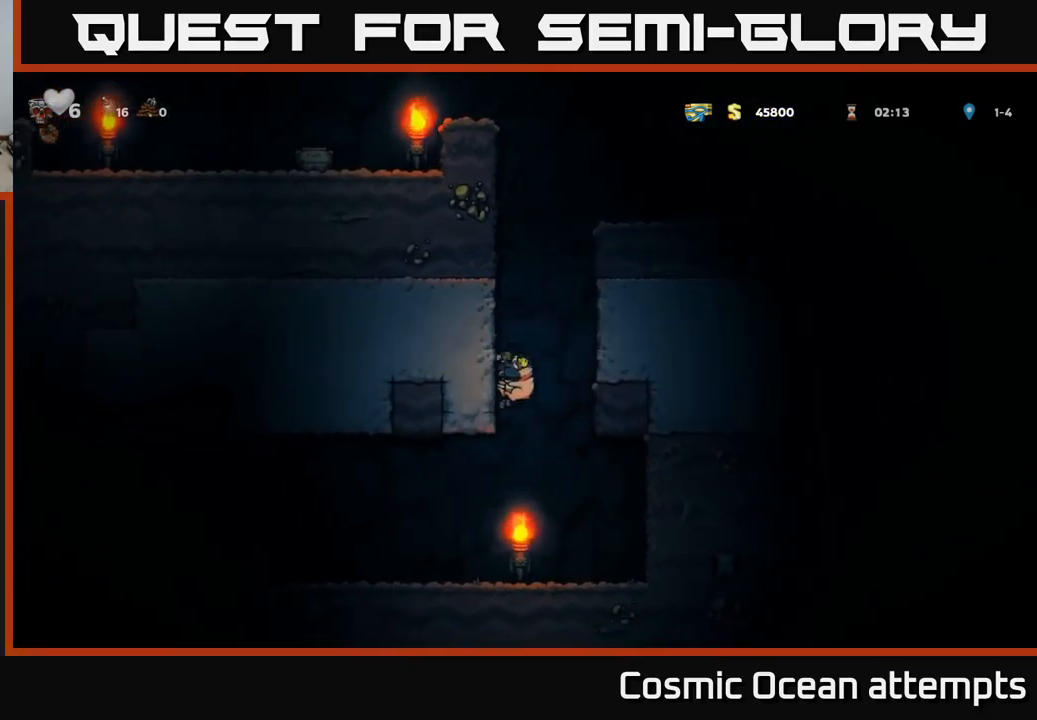
{"buttons": ["DPAD_LEFT"], "left_stick": "center", "right_stick": "center", "events": []}
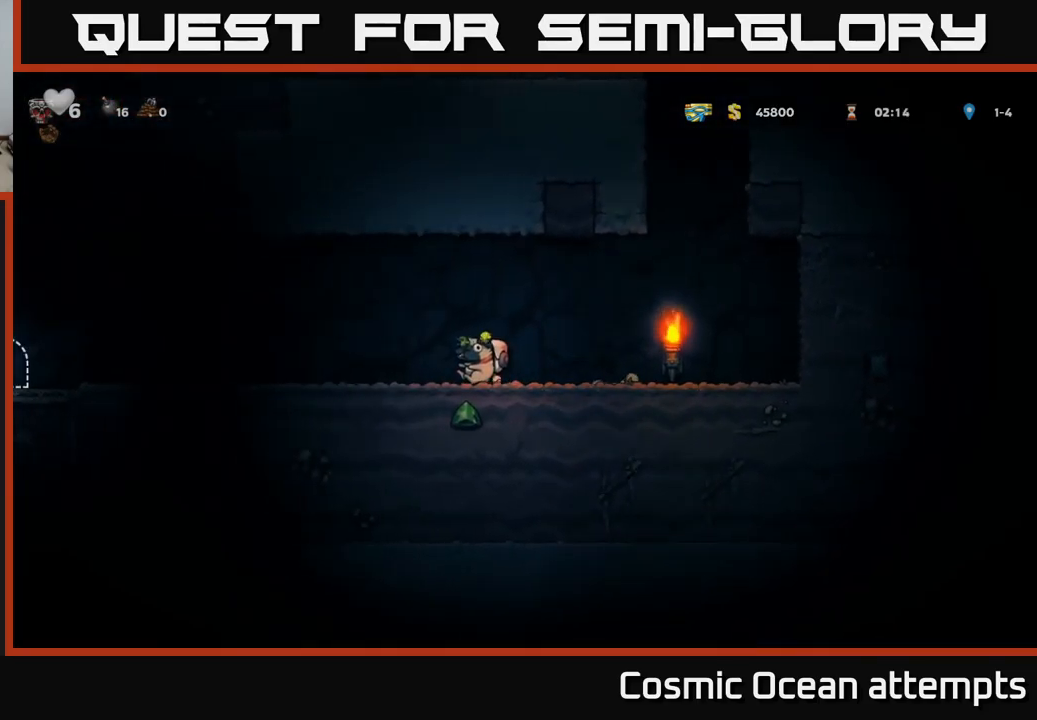
{"buttons": ["DPAD_LEFT"], "left_stick": "center", "right_stick": "center", "events": []}
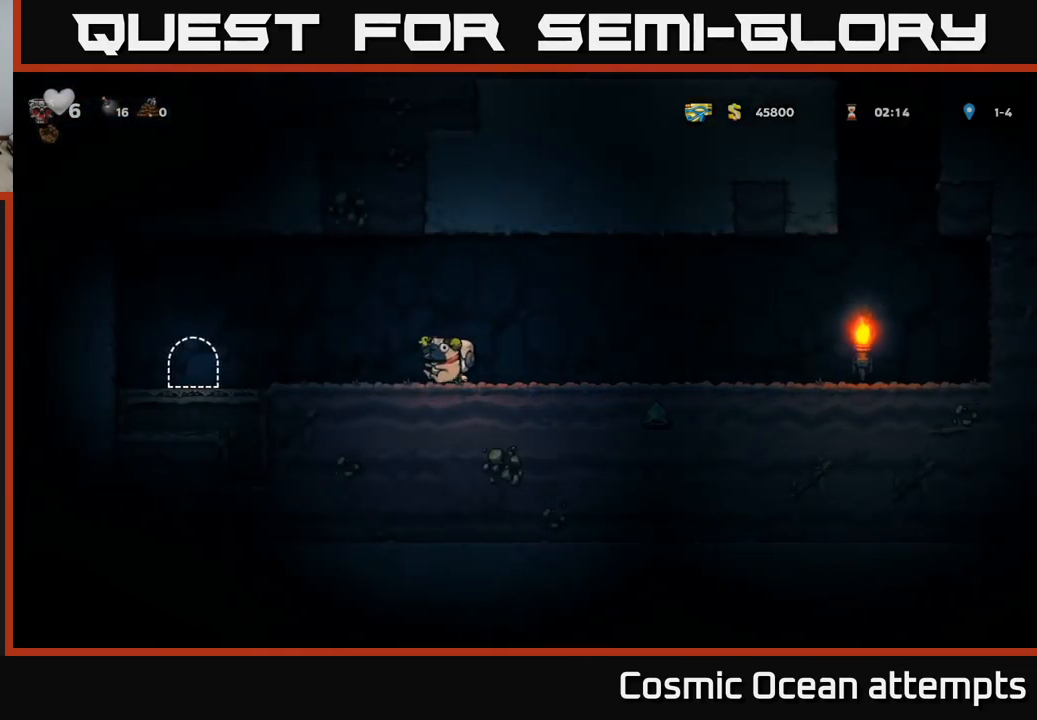
{"buttons": [], "left_stick": "center", "right_stick": "center", "events": [[467, "DPAD_LEFT", "up"]]}
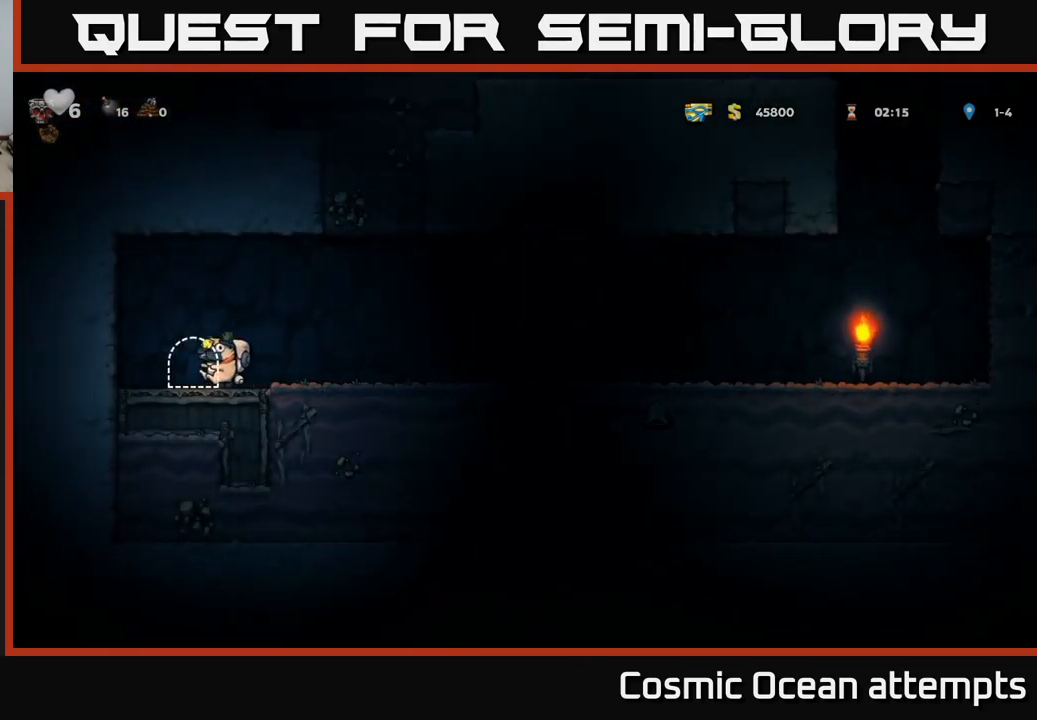
{"buttons": [], "left_stick": "center", "right_stick": "center", "events": [[50, "L2", "down"], [150, "L2", "up"]]}
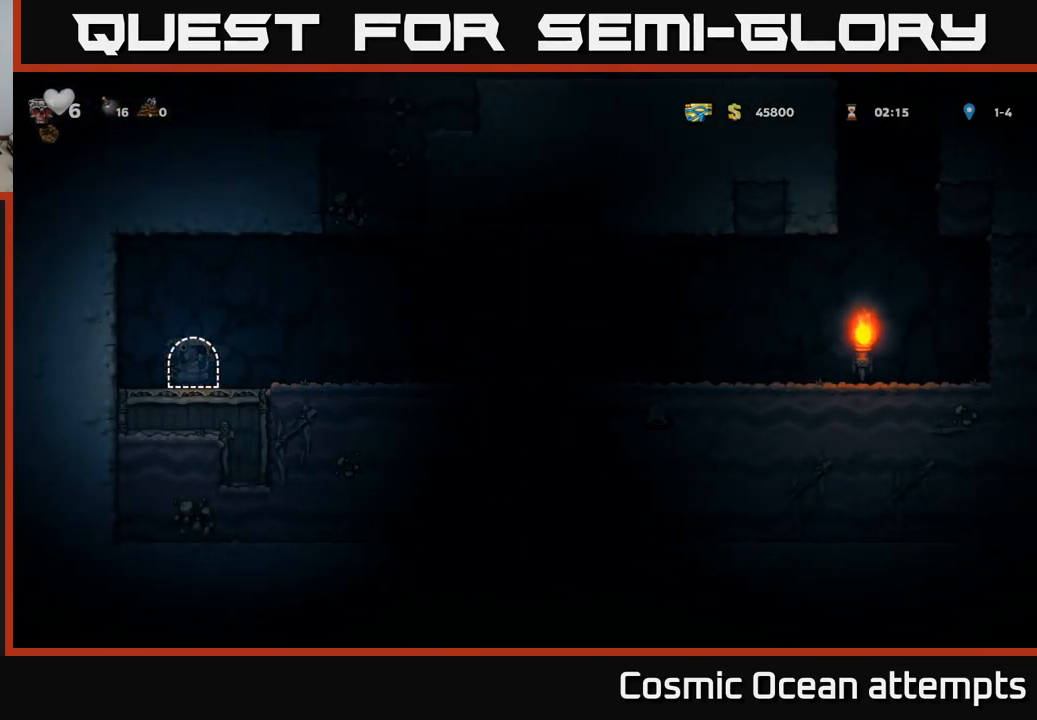
{"buttons": [], "left_stick": "center", "right_stick": "center", "events": []}
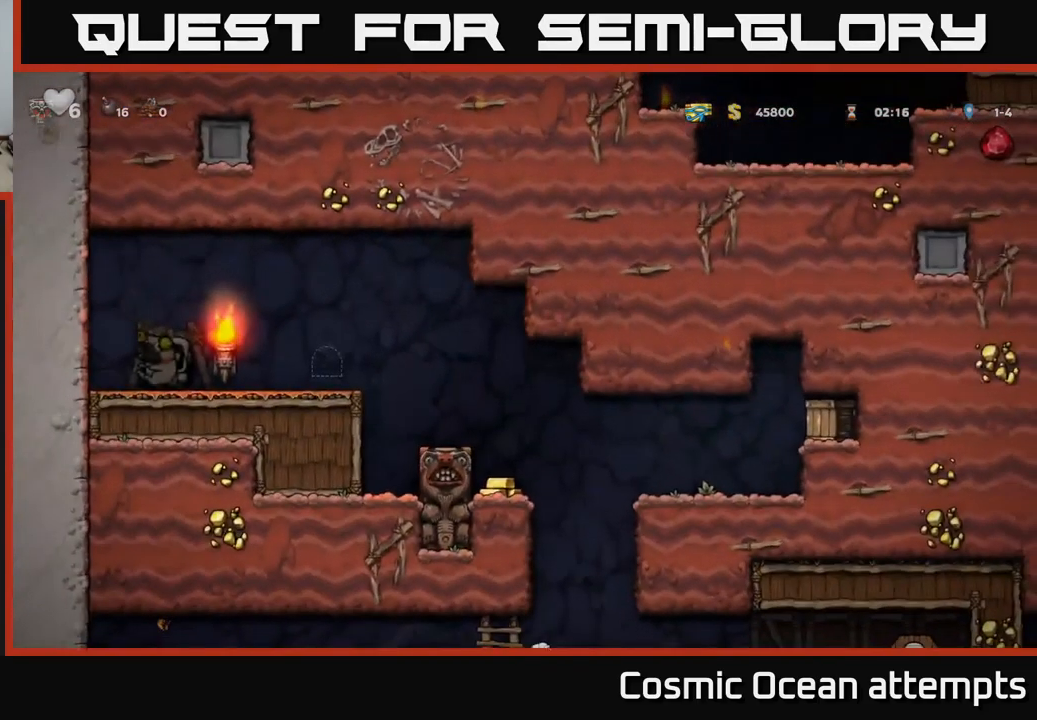
{"buttons": ["DPAD_RIGHT"], "left_stick": "center", "right_stick": "center", "events": [[267, "DPAD_RIGHT", "down"]]}
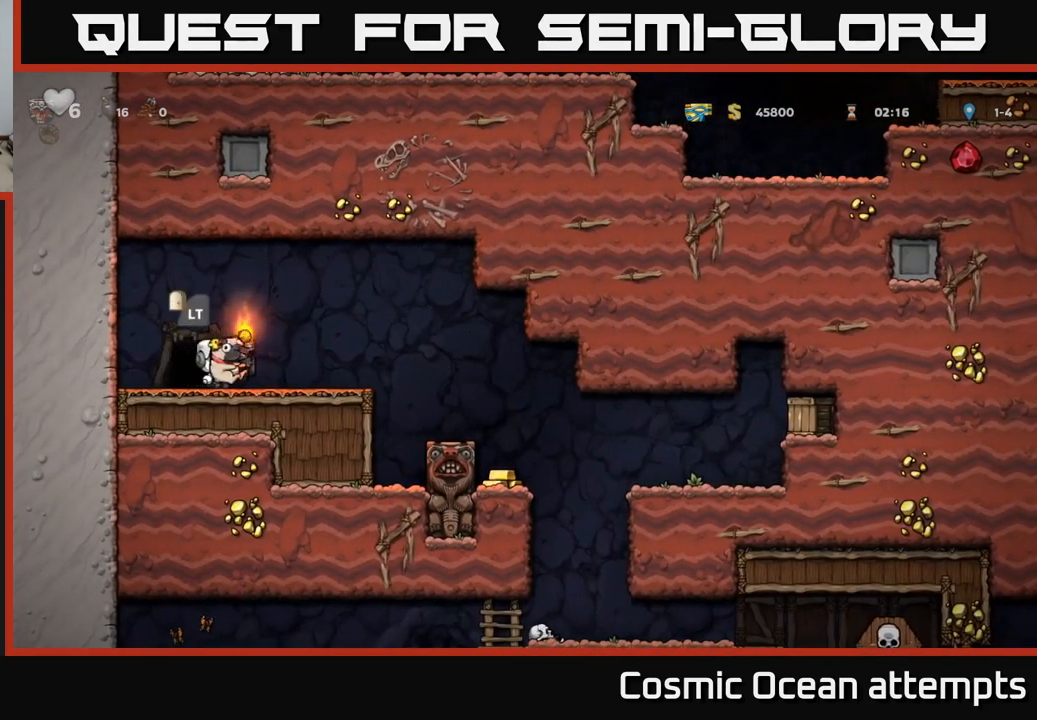
{"buttons": [], "left_stick": "center", "right_stick": "center", "events": [[84, "A", "down"], [250, "A", "up"], [484, "DPAD_RIGHT", "up"]]}
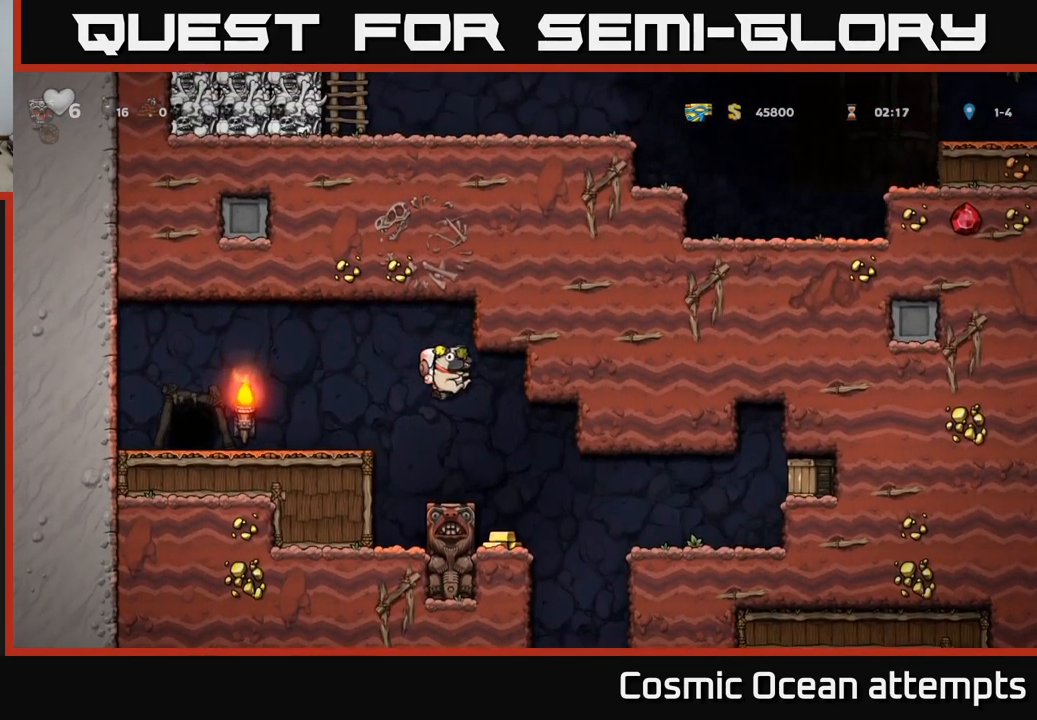
{"buttons": [], "left_stick": "center", "right_stick": "center", "events": [[400, "DPAD_RIGHT", "down"], [467, "DPAD_RIGHT", "up"]]}
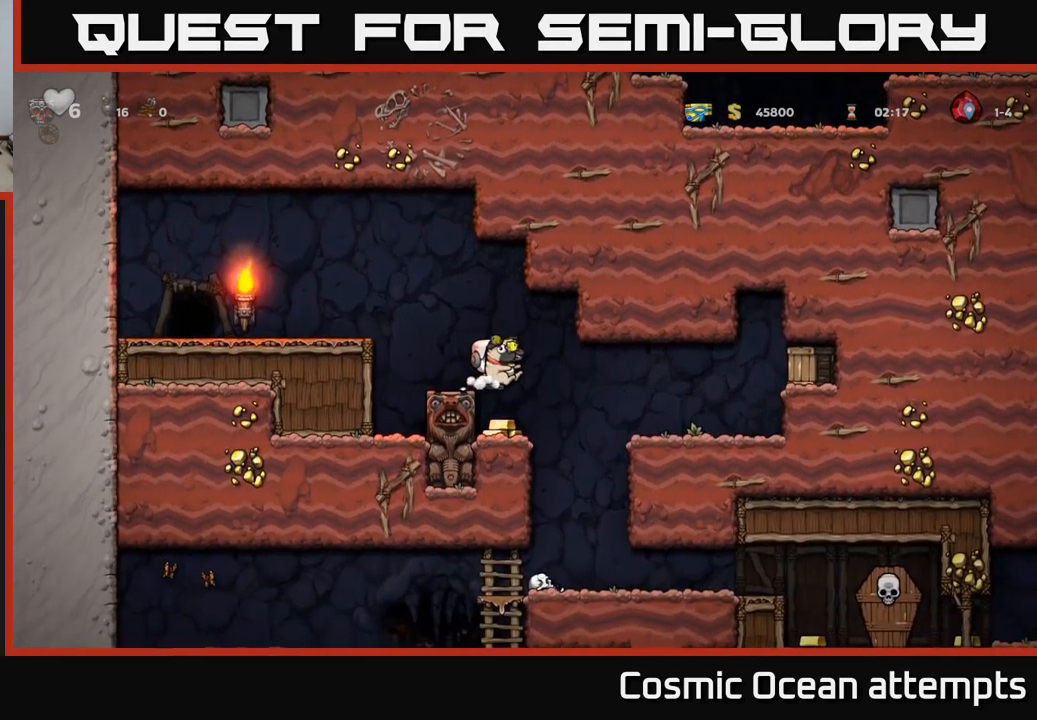
{"buttons": ["A", "DPAD_RIGHT"], "left_stick": "center", "right_stick": "center", "events": [[300, "DPAD_RIGHT", "down"], [400, "A", "down"]]}
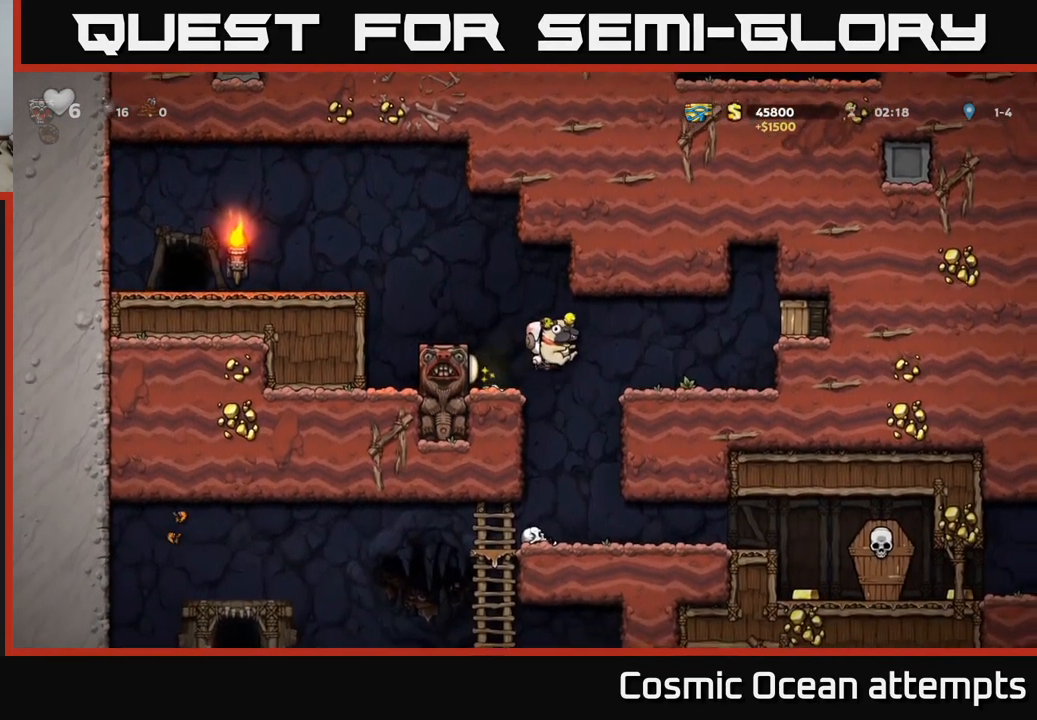
{"buttons": ["A", "DPAD_RIGHT"], "left_stick": "center", "right_stick": "center", "events": [[17, "A", "up"], [67, "X", "down"], [134, "X", "up"], [250, "DPAD_RIGHT", "up"], [467, "A", "down"], [467, "DPAD_RIGHT", "down"]]}
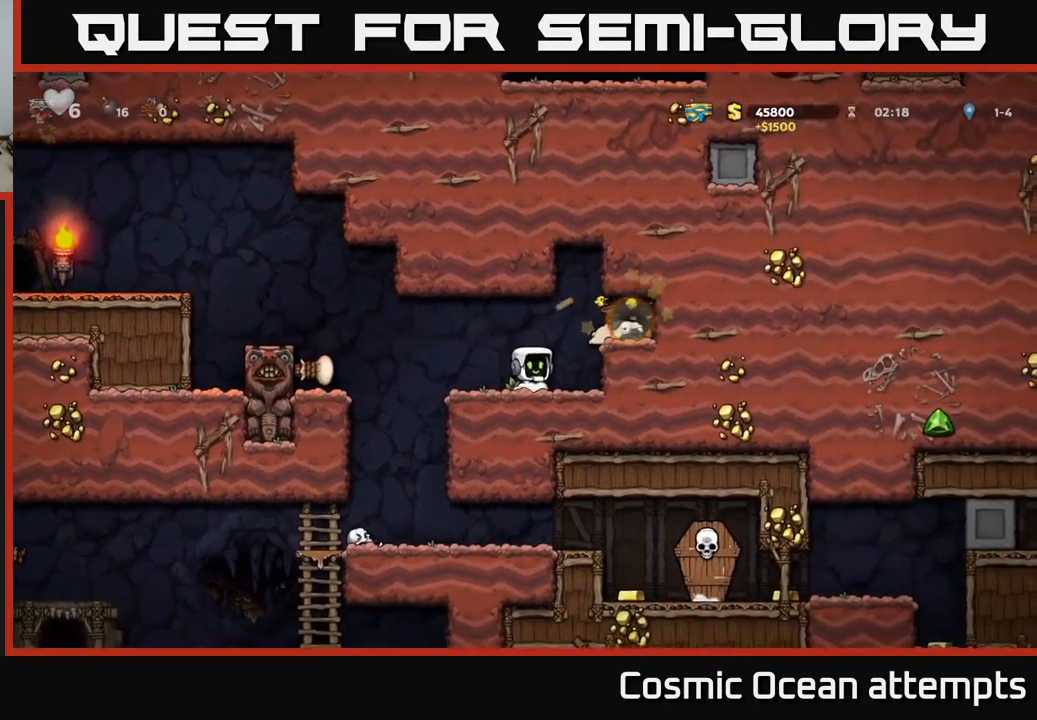
{"buttons": [], "left_stick": "center", "right_stick": "center", "events": [[67, "A", "up"], [316, "DPAD_RIGHT", "up"]]}
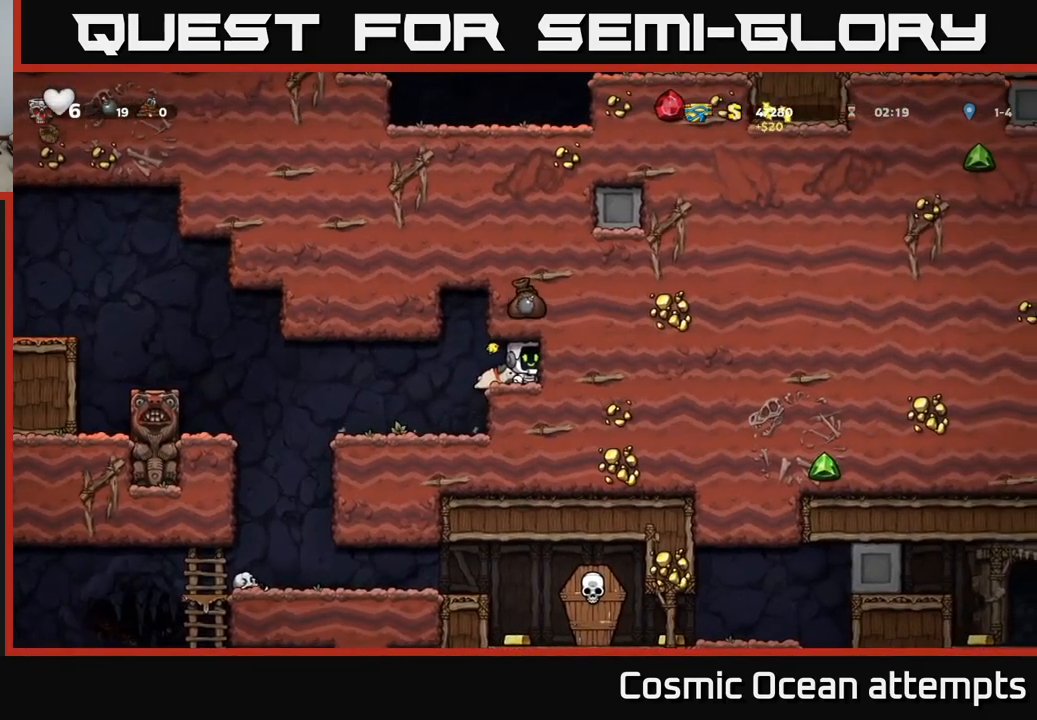
{"buttons": ["DPAD_LEFT"], "left_stick": "center", "right_stick": "center", "events": [[33, "DPAD_LEFT", "down"], [116, "DPAD_DOWN", "down"], [116, "DPAD_LEFT", "up"], [183, "X", "down"], [250, "X", "up"], [300, "DPAD_DOWN", "up"], [316, "DPAD_LEFT", "down"]]}
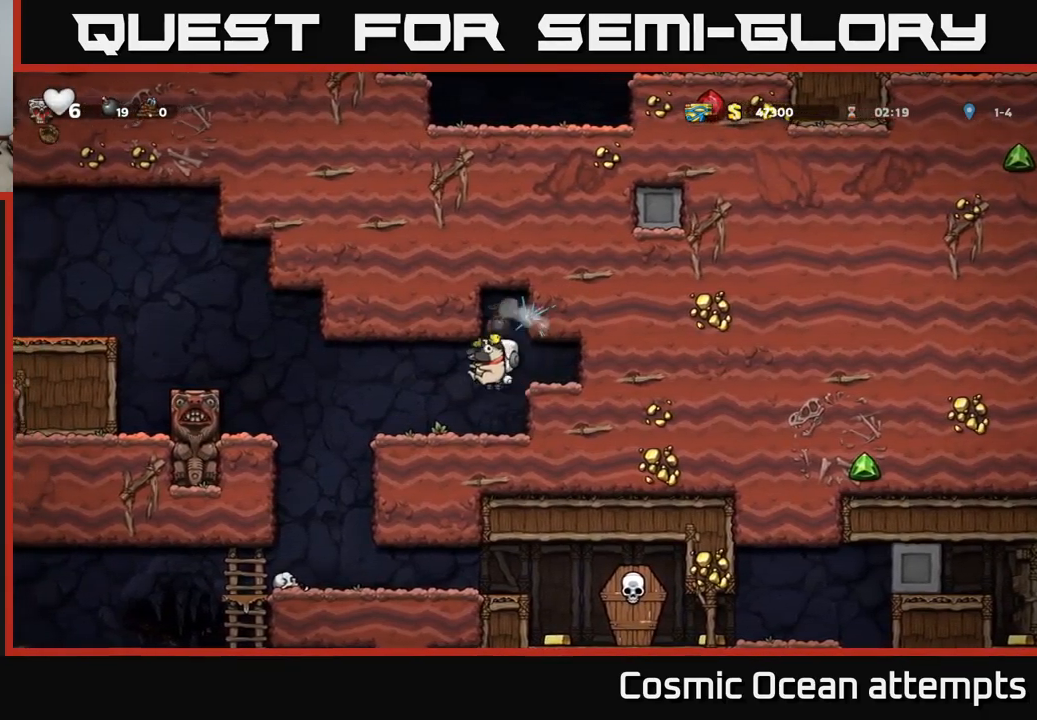
{"buttons": [], "left_stick": "center", "right_stick": "center", "events": [[150, "DPAD_LEFT", "up"], [266, "DPAD_LEFT", "down"], [400, "DPAD_LEFT", "up"]]}
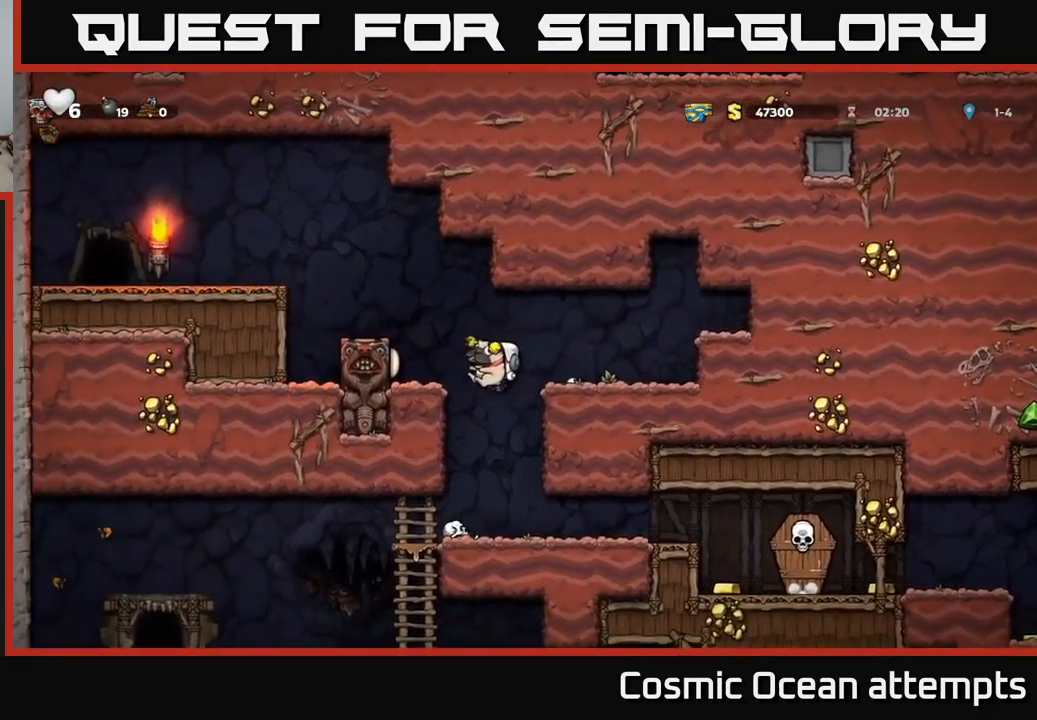
{"buttons": ["DPAD_RIGHT"], "left_stick": "center", "right_stick": "center", "events": [[200, "DPAD_RIGHT", "down"]]}
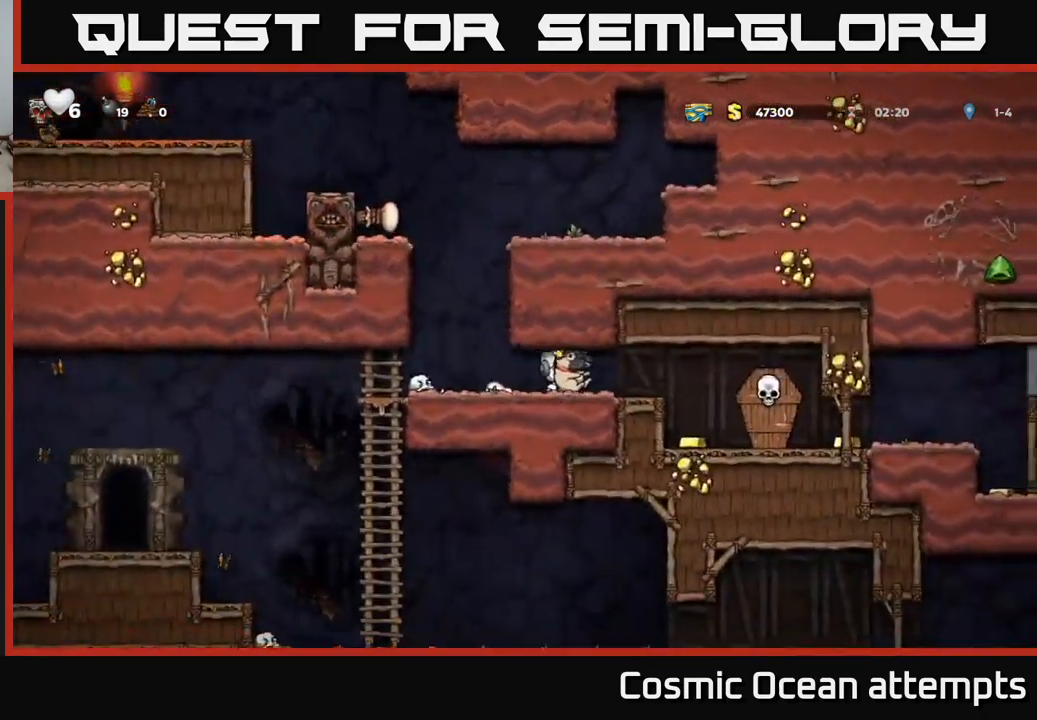
{"buttons": ["DPAD_RIGHT"], "left_stick": "center", "right_stick": "center", "events": []}
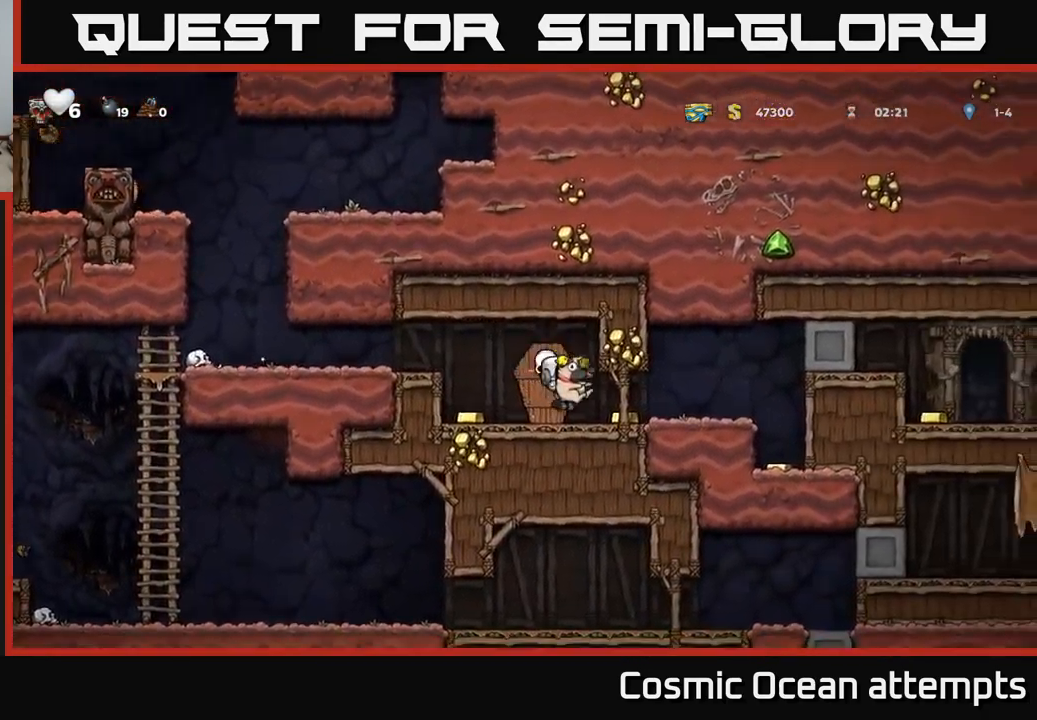
{"buttons": [], "left_stick": "center", "right_stick": "center", "events": [[466, "DPAD_RIGHT", "up"]]}
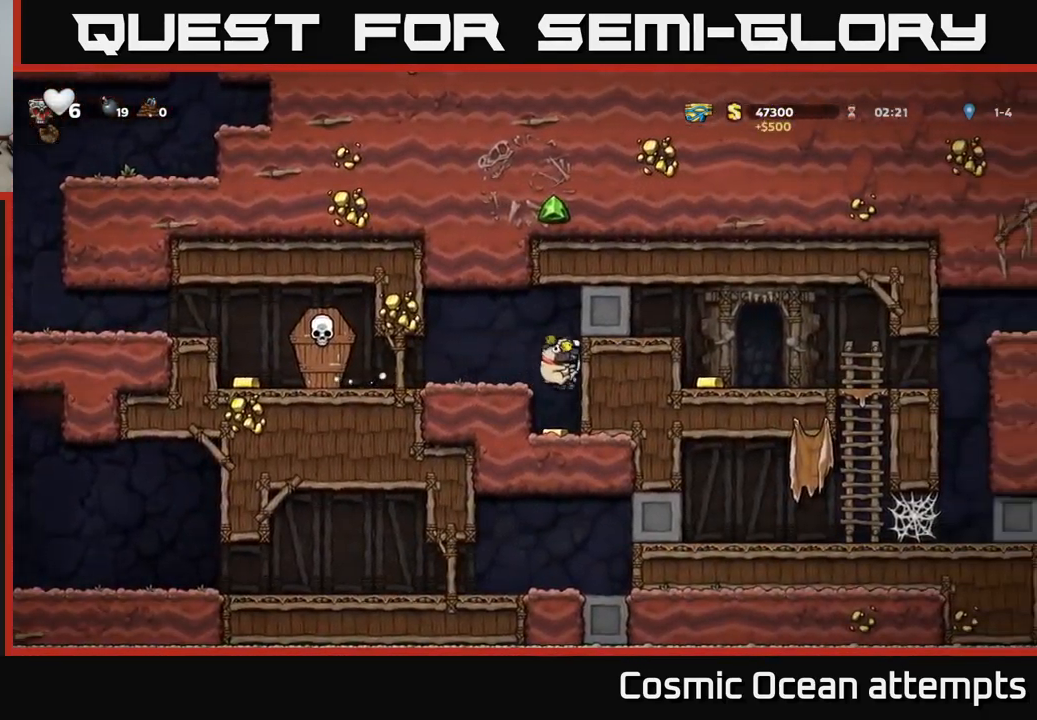
{"buttons": ["DPAD_LEFT"], "left_stick": "center", "right_stick": "center", "events": [[300, "DPAD_LEFT", "down"], [316, "A", "down"], [433, "A", "up"]]}